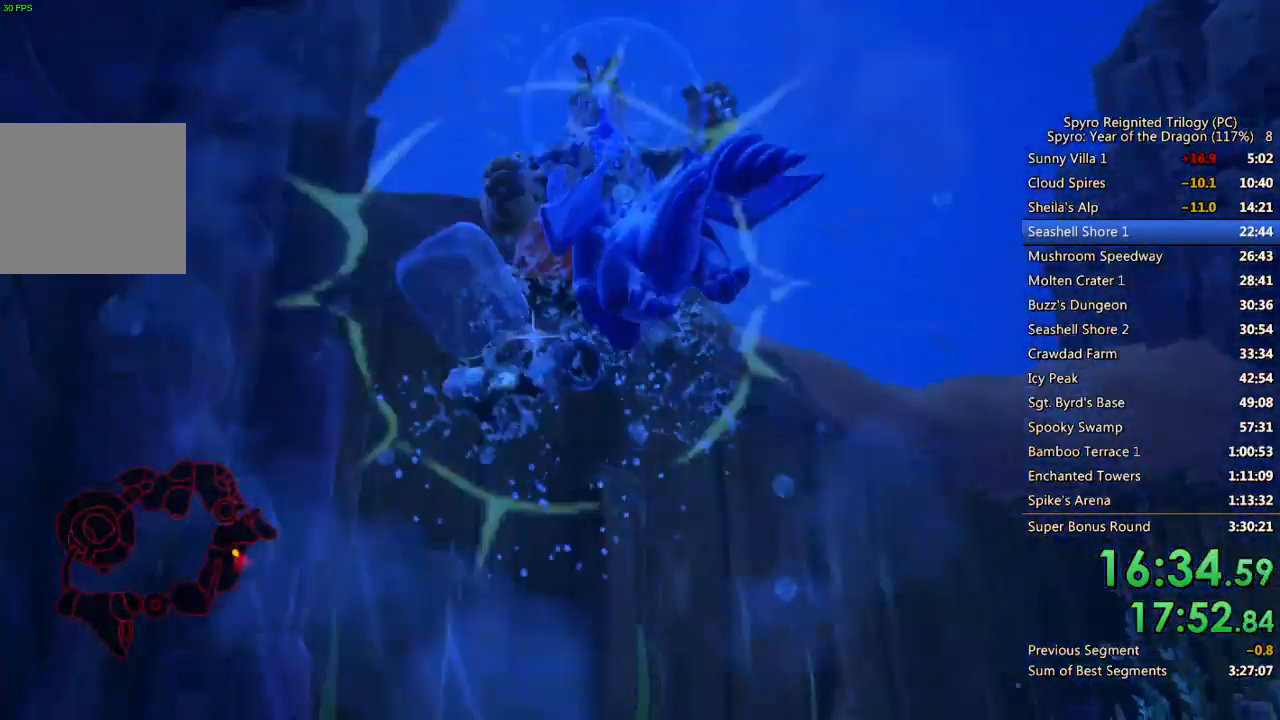
Gameplay with a controller (PlayStation layout); each line is a JSON object with the inputs held at the frame after it. "events" lists button and stick changes between this image and that frame as [ms after this image, input, new state], when the widget could be followed in between.
{"buttons": [], "left_stick": "left", "right_stick": "down-left", "events": []}
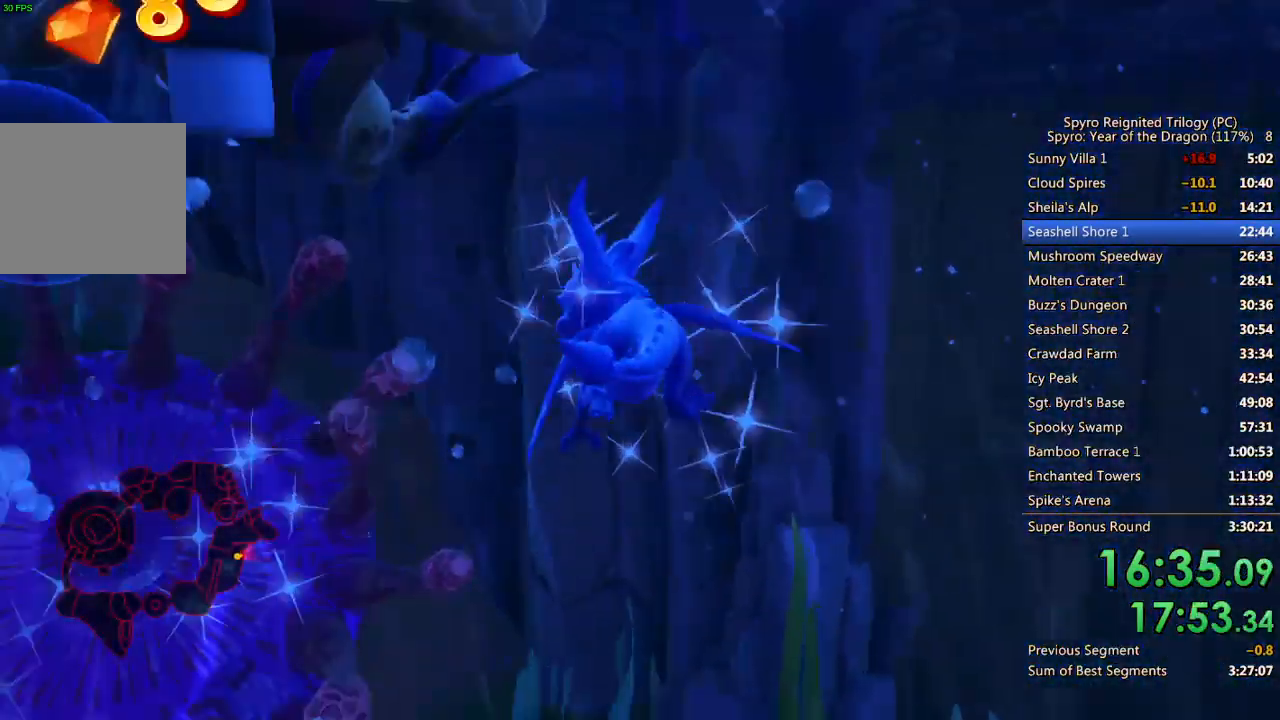
{"buttons": [], "left_stick": "down-left", "right_stick": "left", "events": [[17, "L3", "down"], [167, "L3", "up"], [367, "right_stick", "left"], [483, "left_stick", "down-left"]]}
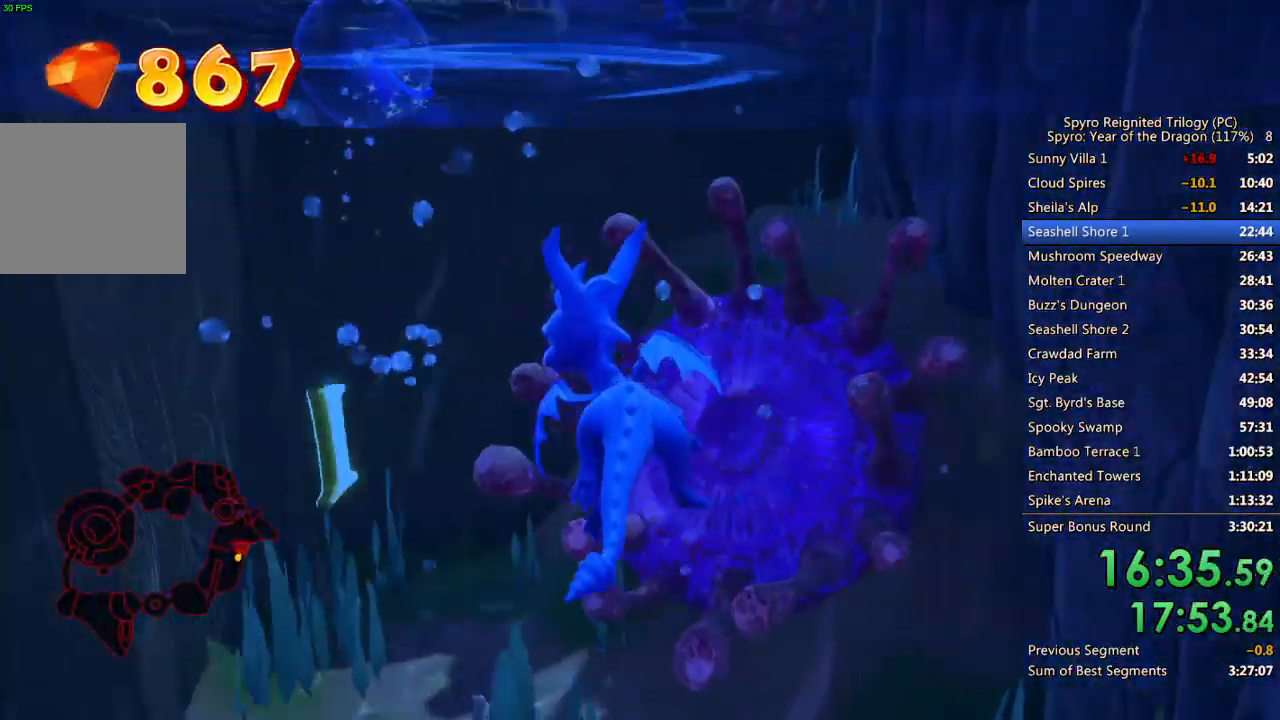
{"buttons": [], "left_stick": "down", "right_stick": "down-left", "events": [[50, "SQUARE", "down"], [217, "left_stick", "down"], [417, "SQUARE", "up"], [467, "right_stick", "down-left"]]}
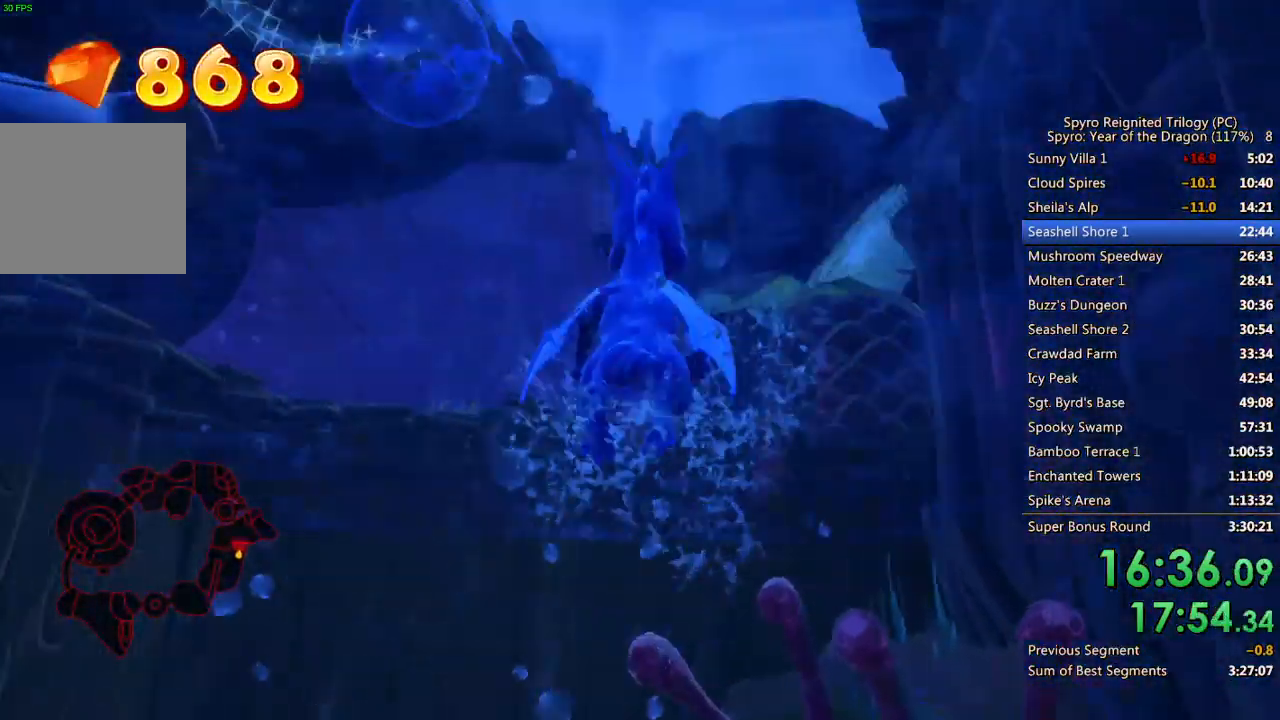
{"buttons": ["CROSS"], "left_stick": "up", "right_stick": "center", "events": [[17, "left_stick", "center"], [133, "left_stick", "up-left"], [283, "left_stick", "up"], [367, "right_stick", "center"], [383, "CROSS", "down"]]}
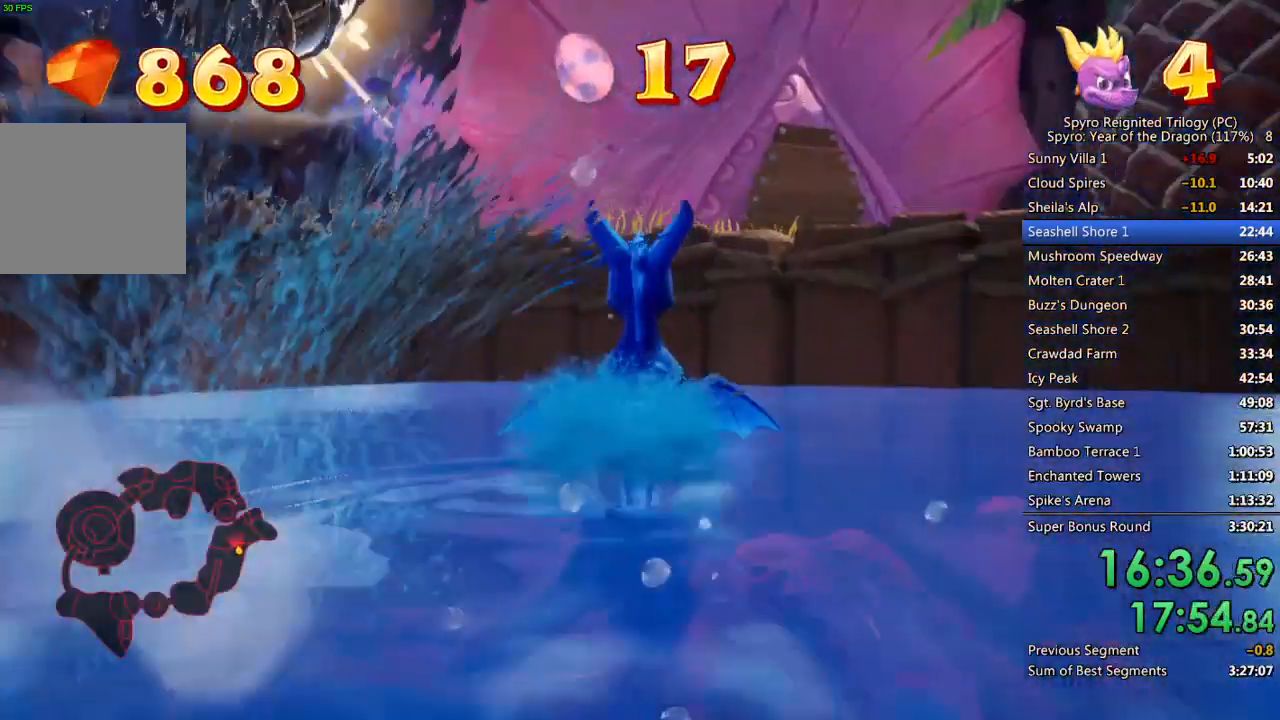
{"buttons": [], "left_stick": "up-right", "right_stick": "center", "events": [[17, "left_stick", "center"], [417, "left_stick", "up-right"], [450, "CROSS", "up"]]}
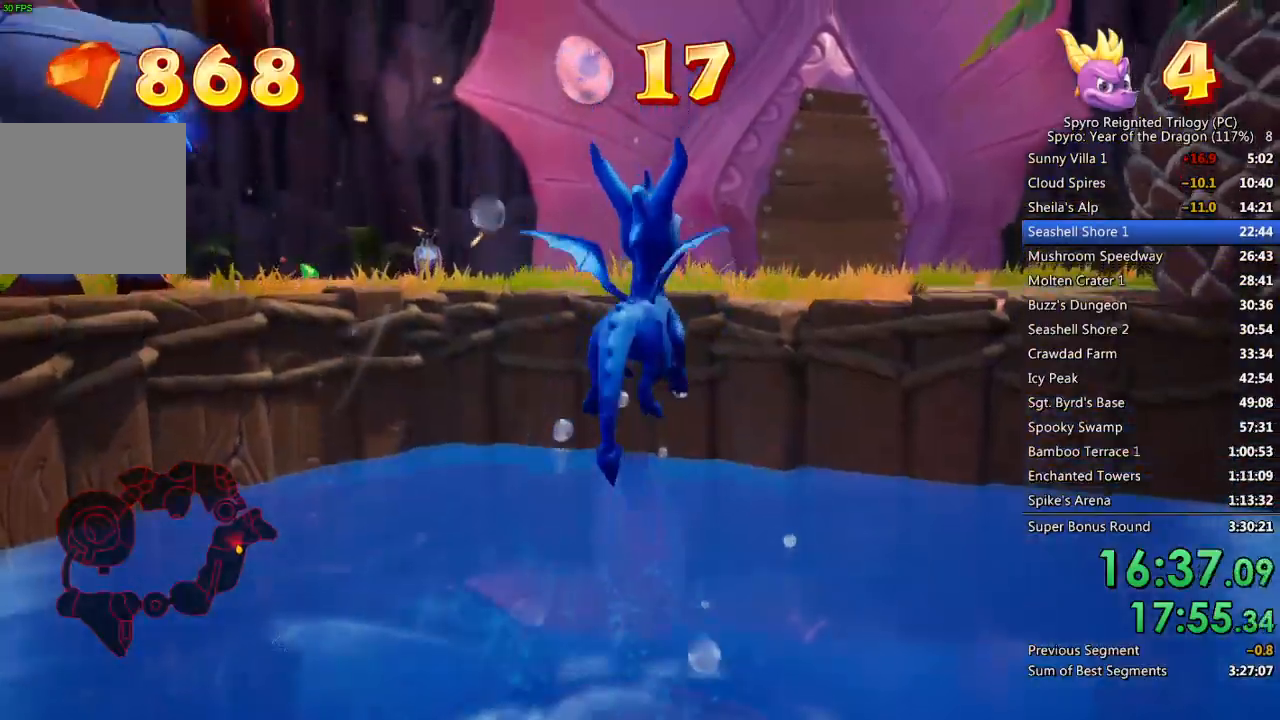
{"buttons": [], "left_stick": "up-right", "right_stick": "center", "events": [[117, "right_stick", "left"], [467, "right_stick", "center"]]}
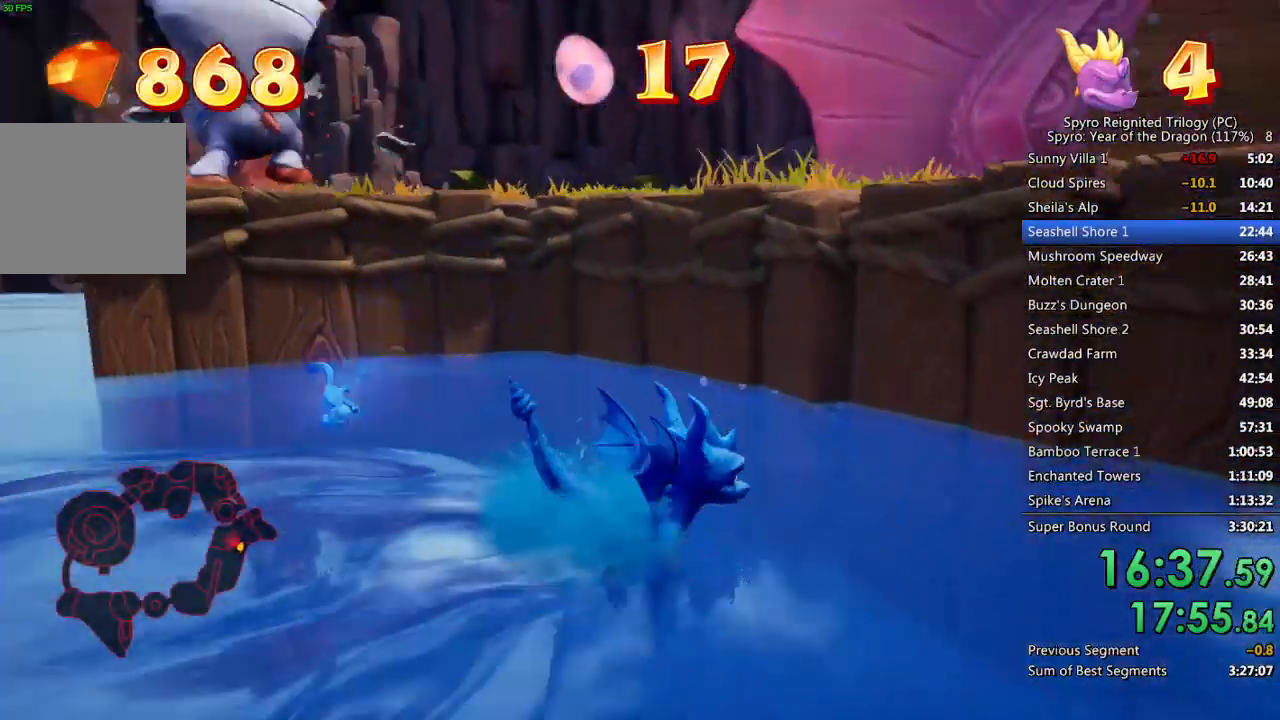
{"buttons": ["CROSS"], "left_stick": "center", "right_stick": "center", "events": [[67, "right_stick", "left"], [233, "right_stick", "center"], [400, "left_stick", "up-left"], [483, "CROSS", "down"], [483, "left_stick", "center"]]}
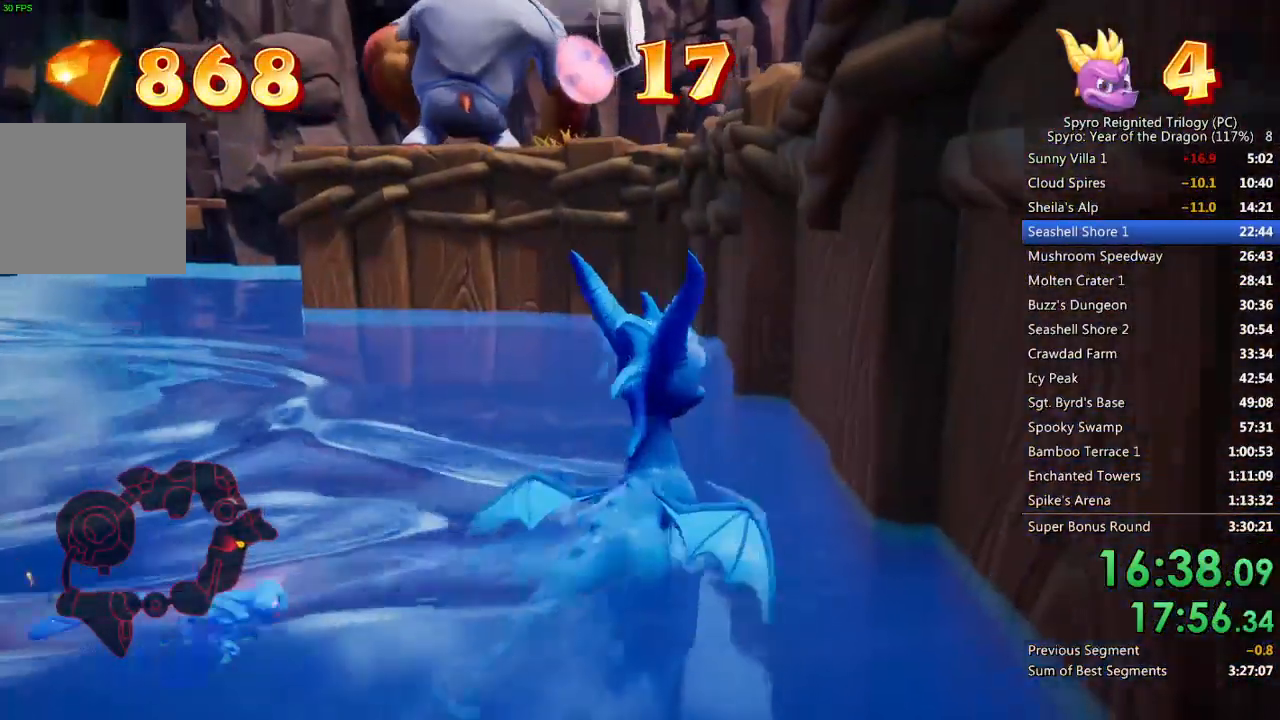
{"buttons": ["CROSS"], "left_stick": "center", "right_stick": "center", "events": [[150, "left_stick", "left"], [200, "left_stick", "center"]]}
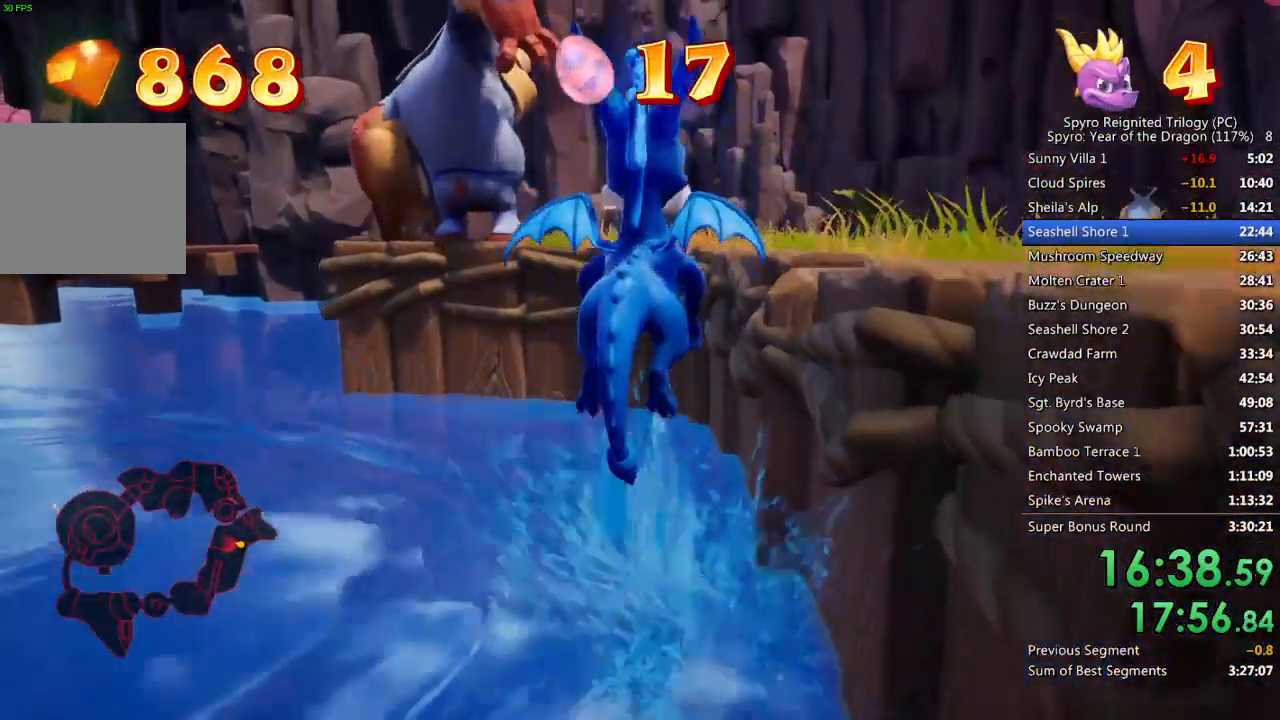
{"buttons": [], "left_stick": "up-right", "right_stick": "center", "events": [[33, "CROSS", "up"], [67, "left_stick", "left"], [83, "CROSS", "down"], [167, "CROSS", "up"], [167, "left_stick", "up-right"], [267, "left_stick", "up"], [417, "left_stick", "up-right"]]}
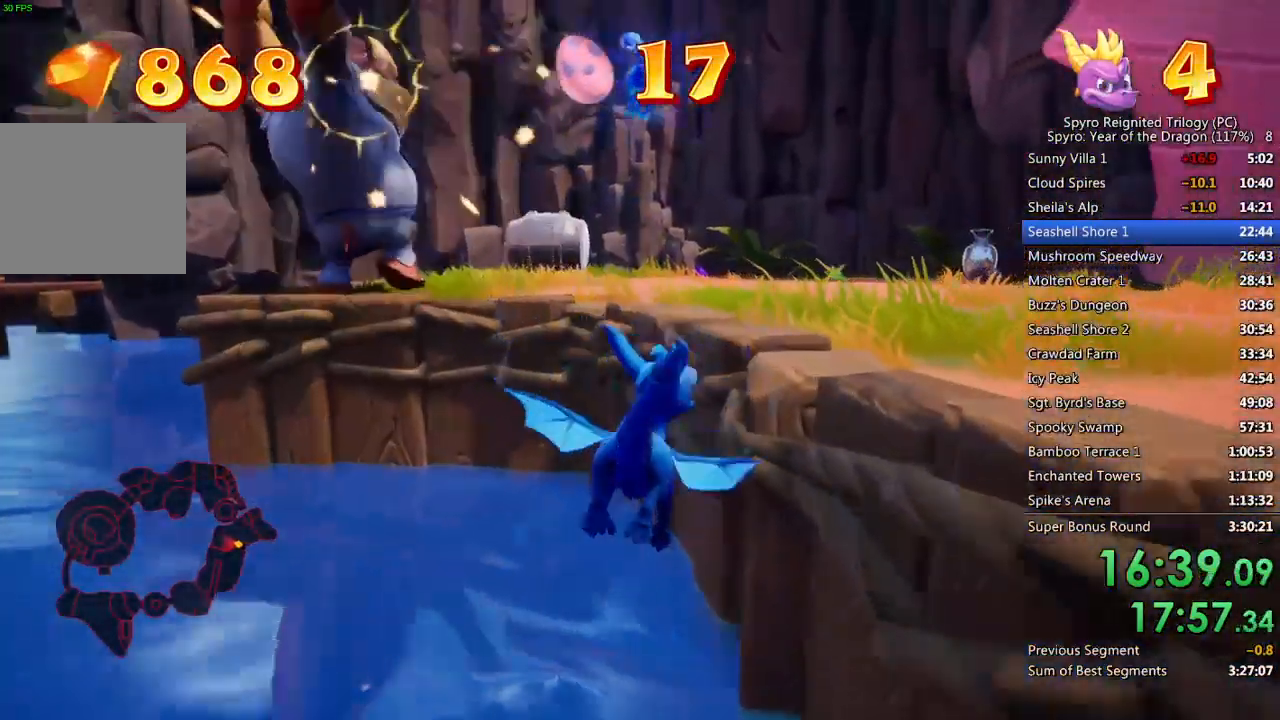
{"buttons": [], "left_stick": "up-right", "right_stick": "right", "events": [[67, "TRIANGLE", "down"], [217, "TRIANGLE", "up"], [367, "right_stick", "right"]]}
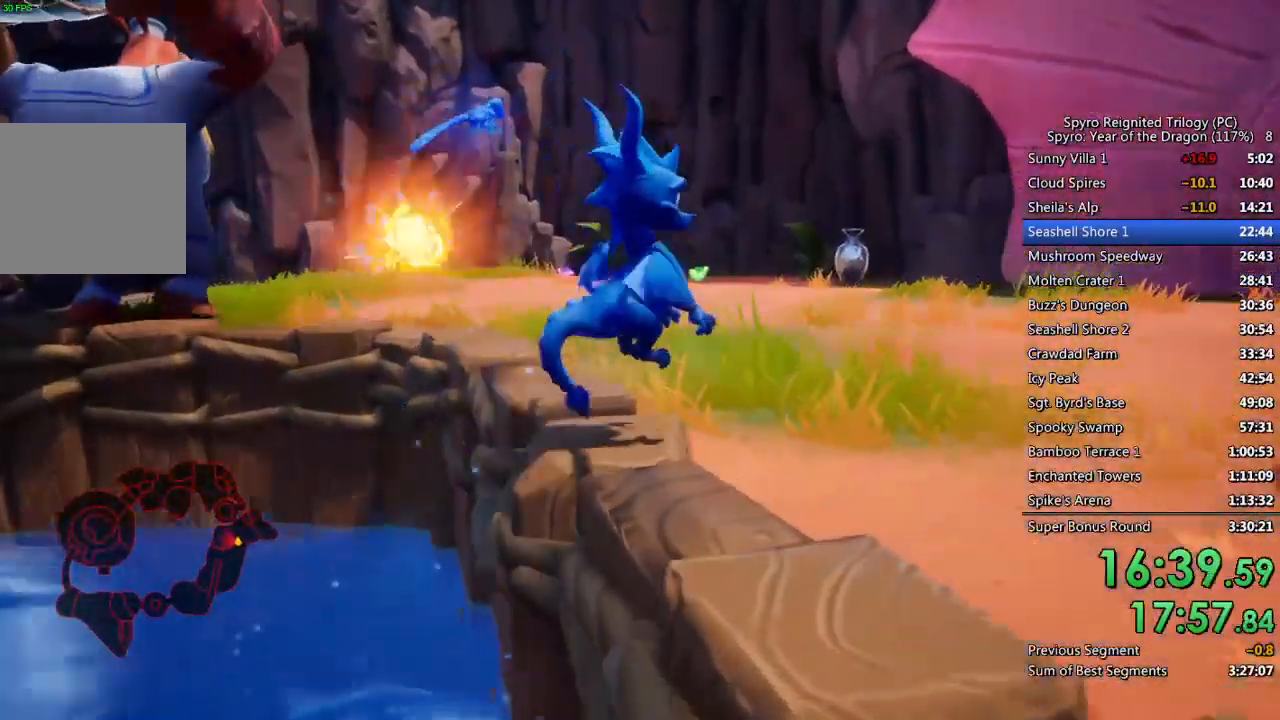
{"buttons": ["SQUARE"], "left_stick": "center", "right_stick": "center", "events": [[17, "left_stick", "up"], [17, "right_stick", "center"], [117, "SQUARE", "down"], [267, "left_stick", "up-right"], [450, "left_stick", "center"]]}
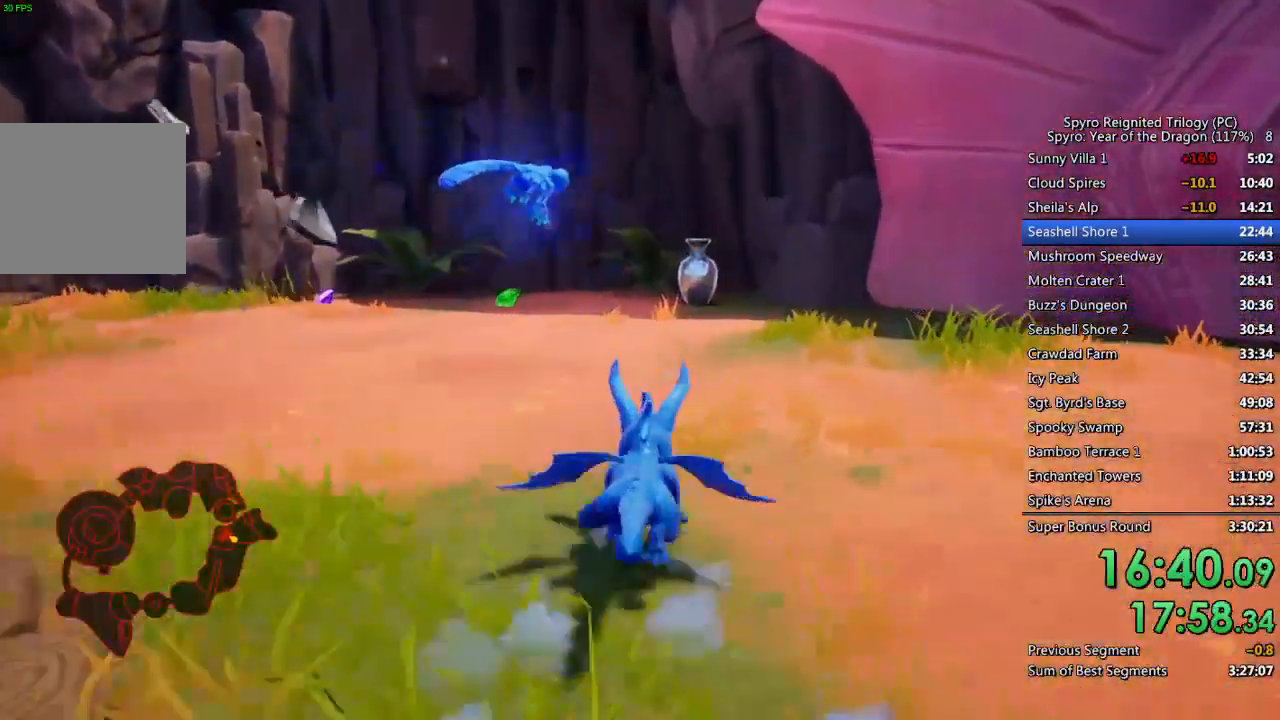
{"buttons": ["SQUARE"], "left_stick": "center", "right_stick": "center", "events": []}
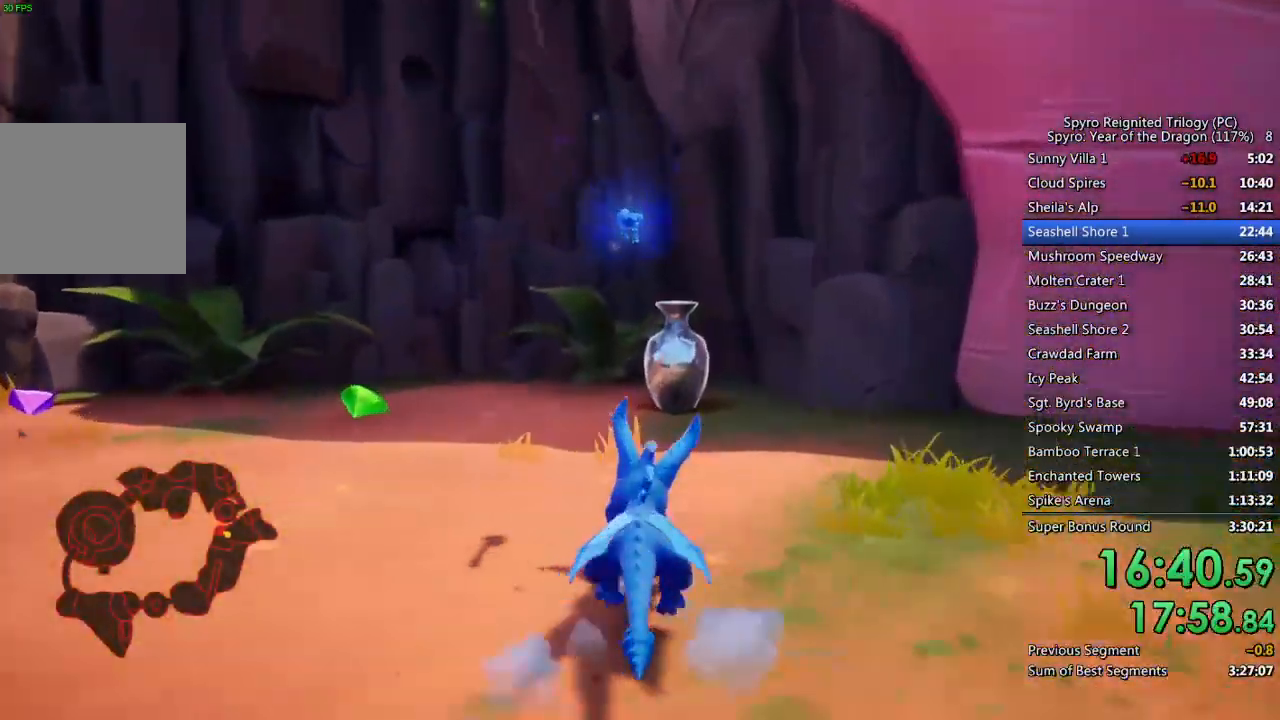
{"buttons": [], "left_stick": "left", "right_stick": "left", "events": [[333, "left_stick", "left"], [383, "SQUARE", "up"], [383, "right_stick", "left"]]}
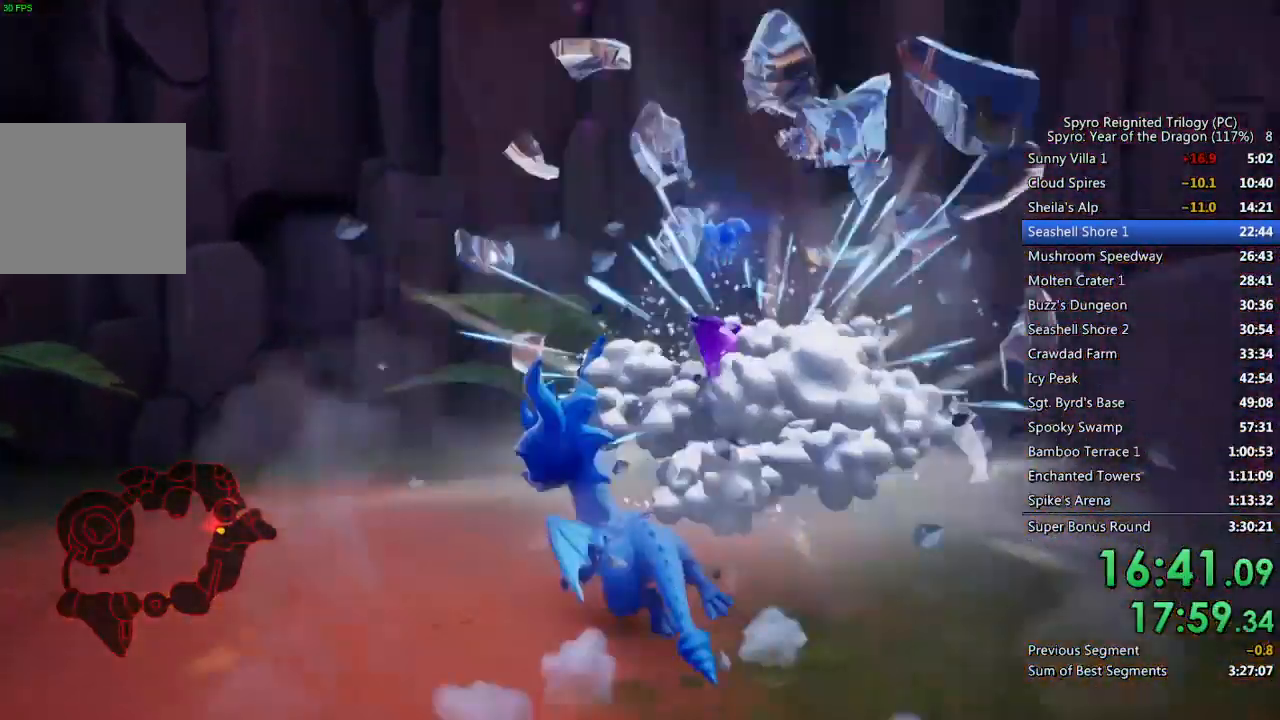
{"buttons": ["SQUARE"], "left_stick": "up-left", "right_stick": "center", "events": [[167, "right_stick", "center"], [200, "SQUARE", "down"], [300, "left_stick", "up-left"]]}
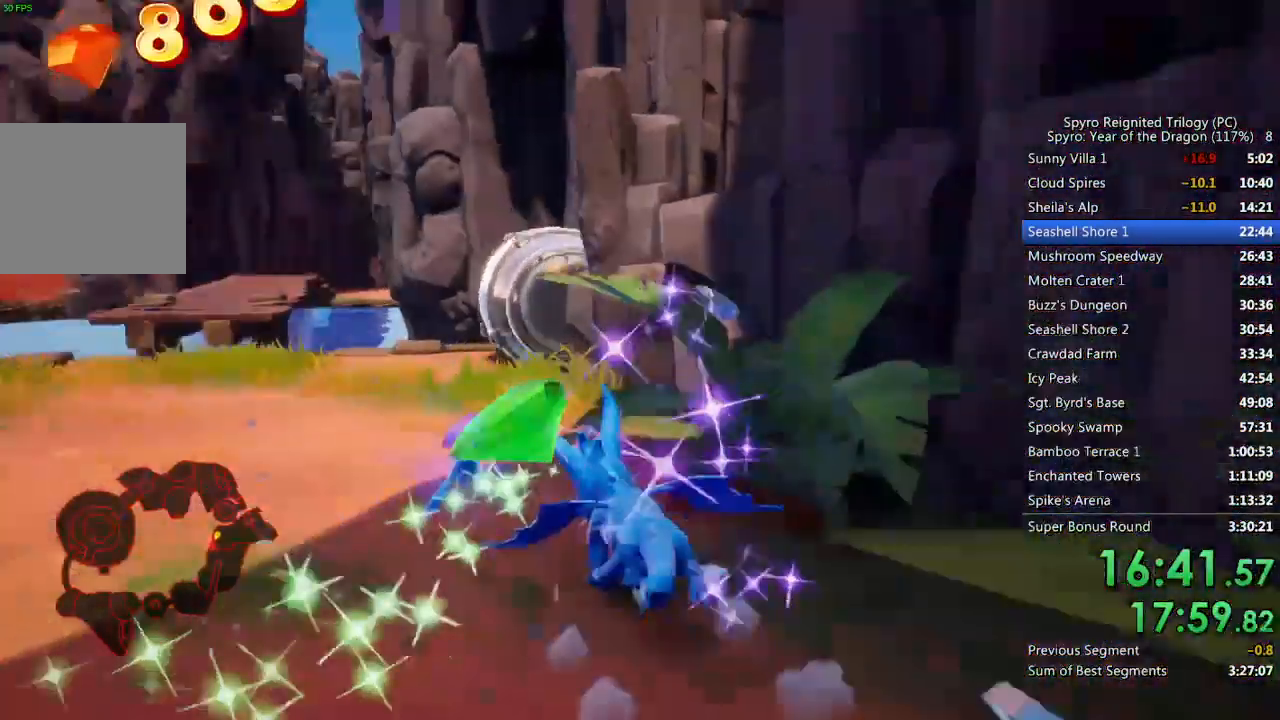
{"buttons": ["SQUARE"], "left_stick": "left", "right_stick": "center", "events": [[50, "left_stick", "left"]]}
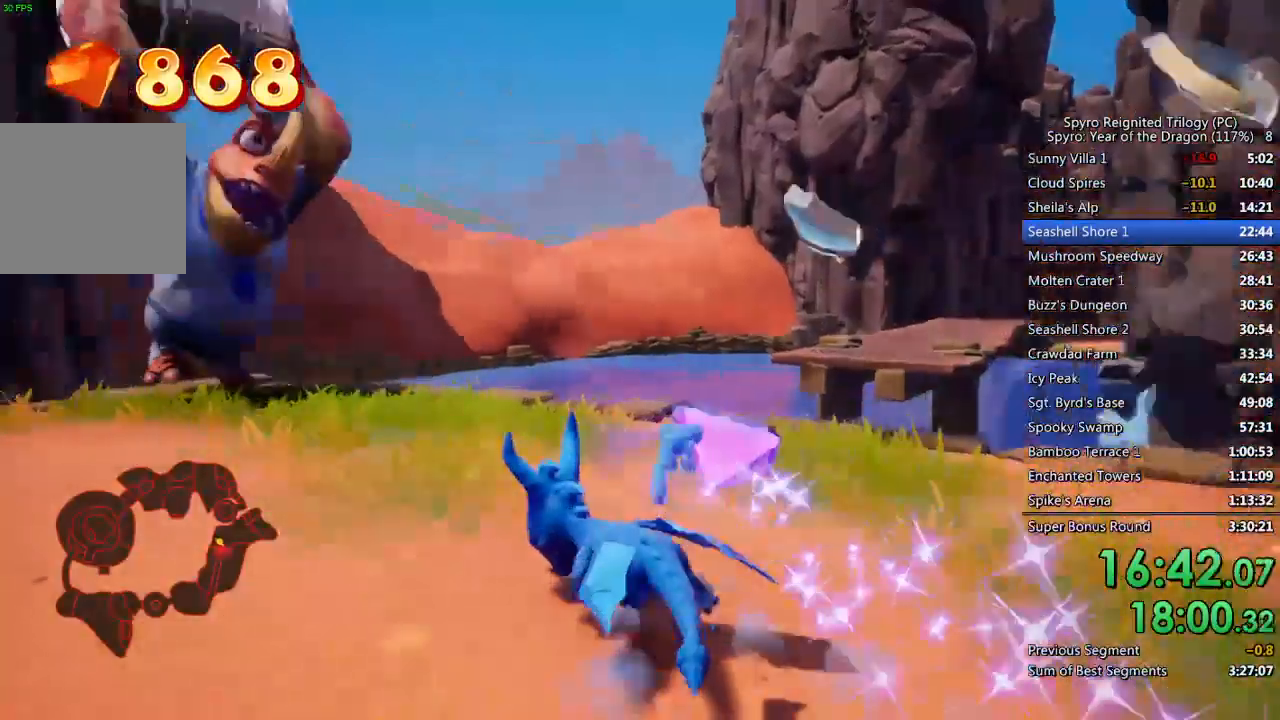
{"buttons": [], "left_stick": "up", "right_stick": "center", "events": [[317, "SQUARE", "up"], [317, "left_stick", "up"], [367, "CIRCLE", "down"], [467, "CIRCLE", "up"]]}
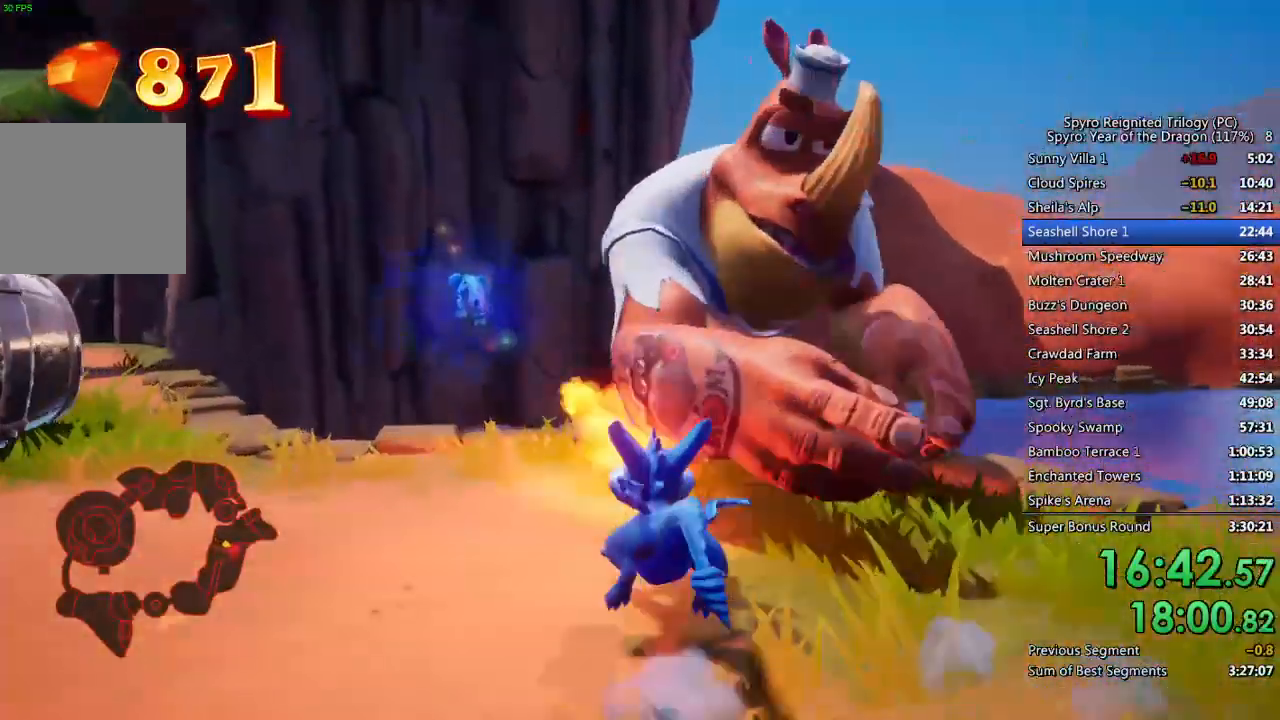
{"buttons": [], "left_stick": "up", "right_stick": "left", "events": [[33, "right_stick", "left"], [83, "right_stick", "center"], [117, "CROSS", "down"], [267, "CROSS", "up"], [283, "right_stick", "left"]]}
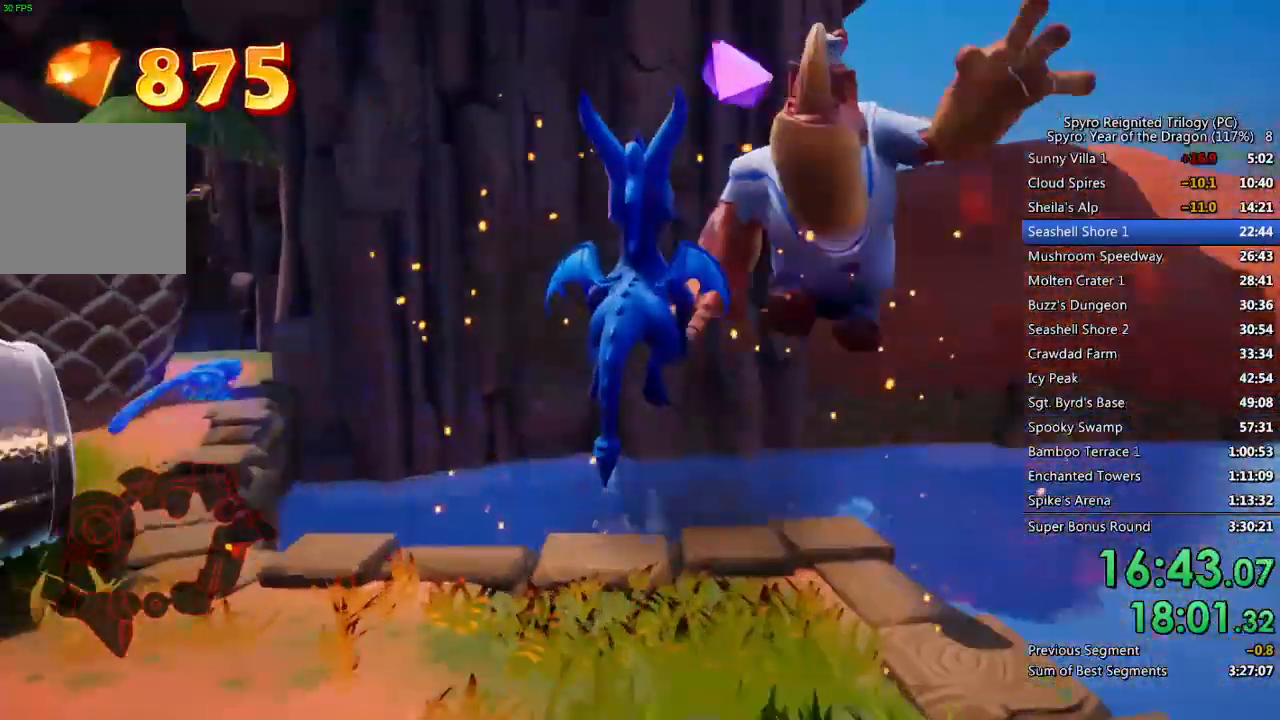
{"buttons": [], "left_stick": "up", "right_stick": "left", "events": [[67, "left_stick", "center"], [167, "left_stick", "up"], [250, "left_stick", "center"], [400, "left_stick", "up"]]}
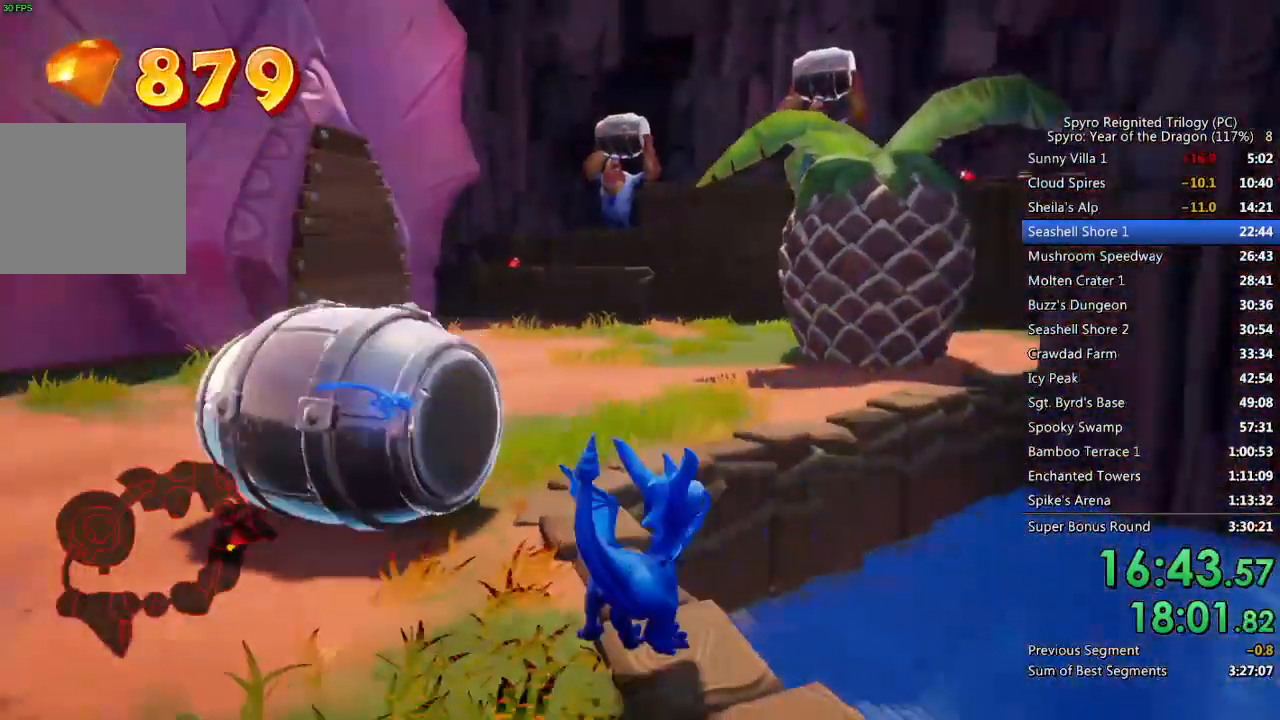
{"buttons": ["SQUARE"], "left_stick": "center", "right_stick": "center", "events": [[33, "right_stick", "center"], [83, "CROSS", "down"], [200, "CROSS", "up"], [283, "SQUARE", "down"], [467, "left_stick", "center"]]}
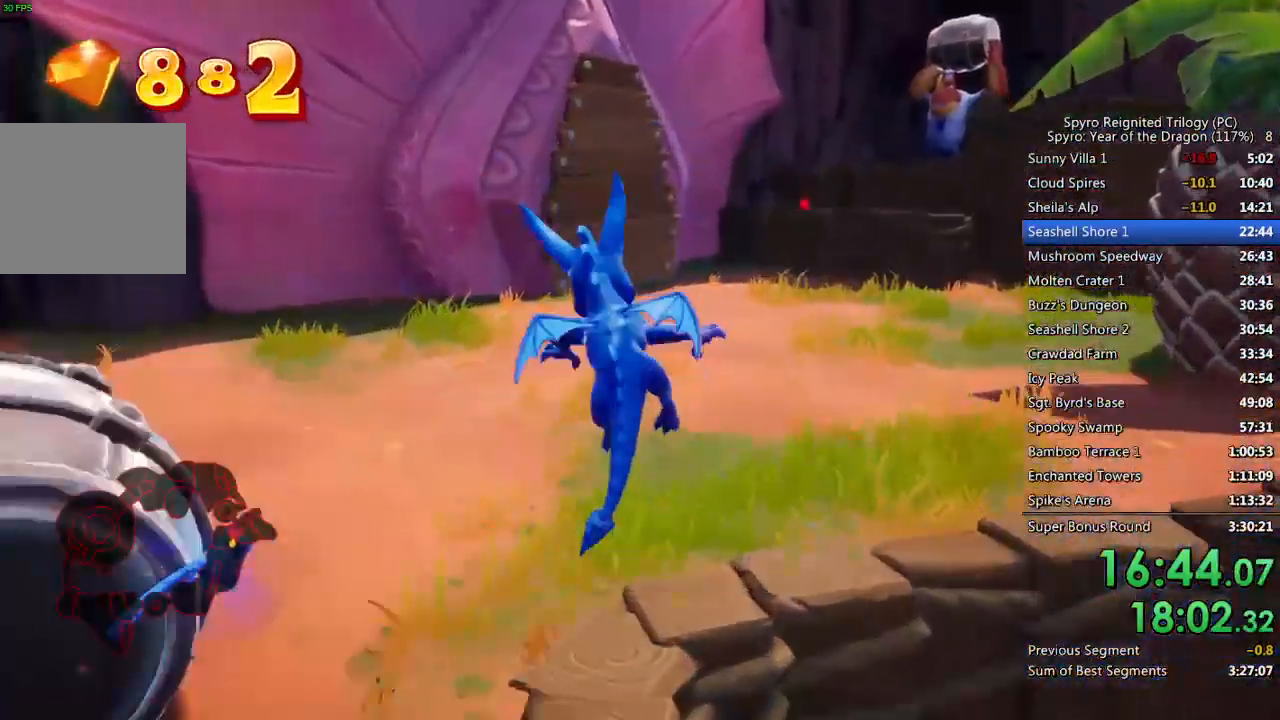
{"buttons": ["SQUARE"], "left_stick": "center", "right_stick": "center", "events": []}
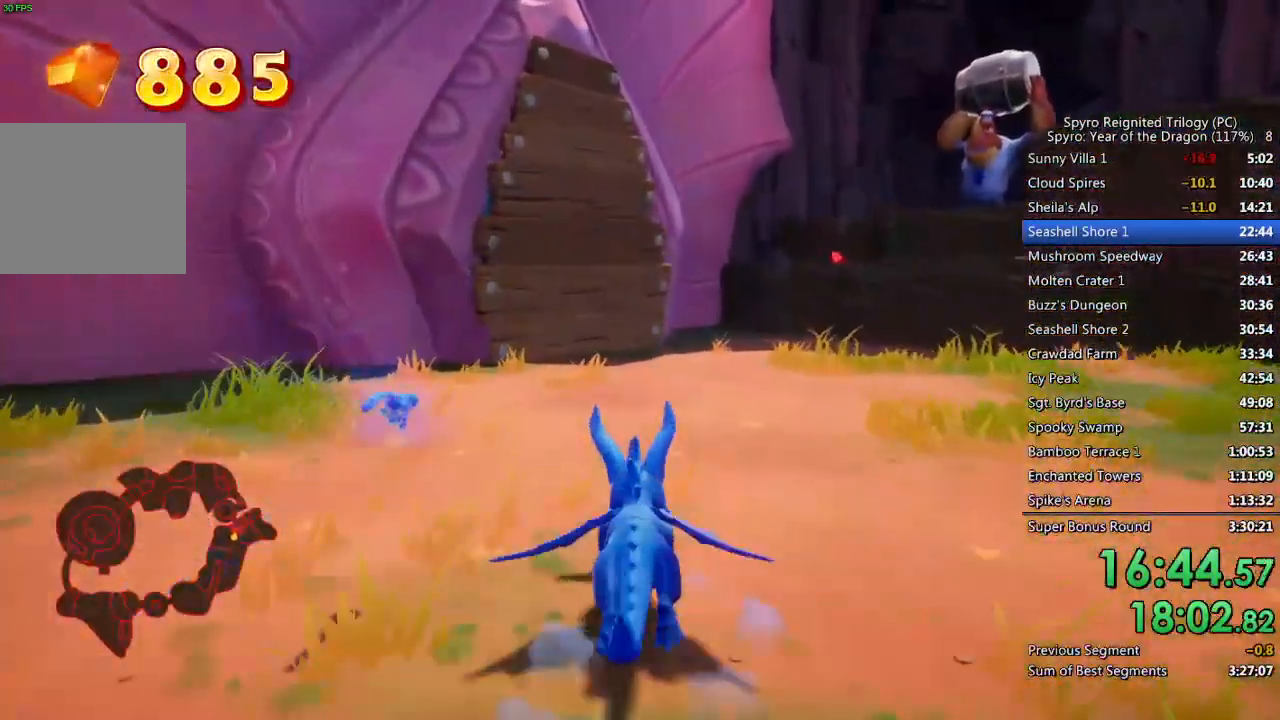
{"buttons": ["SQUARE"], "left_stick": "up", "right_stick": "center", "events": [[33, "left_stick", "up-right"], [200, "left_stick", "up"], [317, "left_stick", "up-right"], [467, "left_stick", "up"]]}
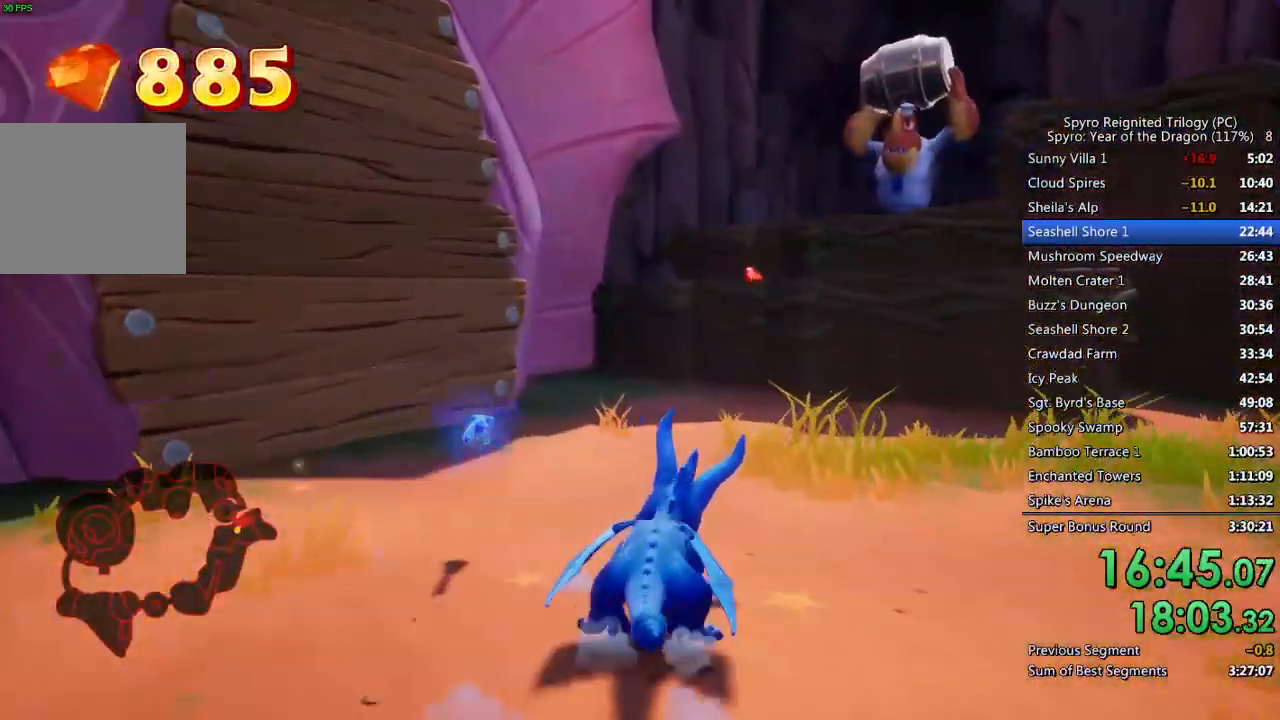
{"buttons": ["CROSS", "SQUARE"], "left_stick": "up", "right_stick": "center", "events": [[300, "CROSS", "down"]]}
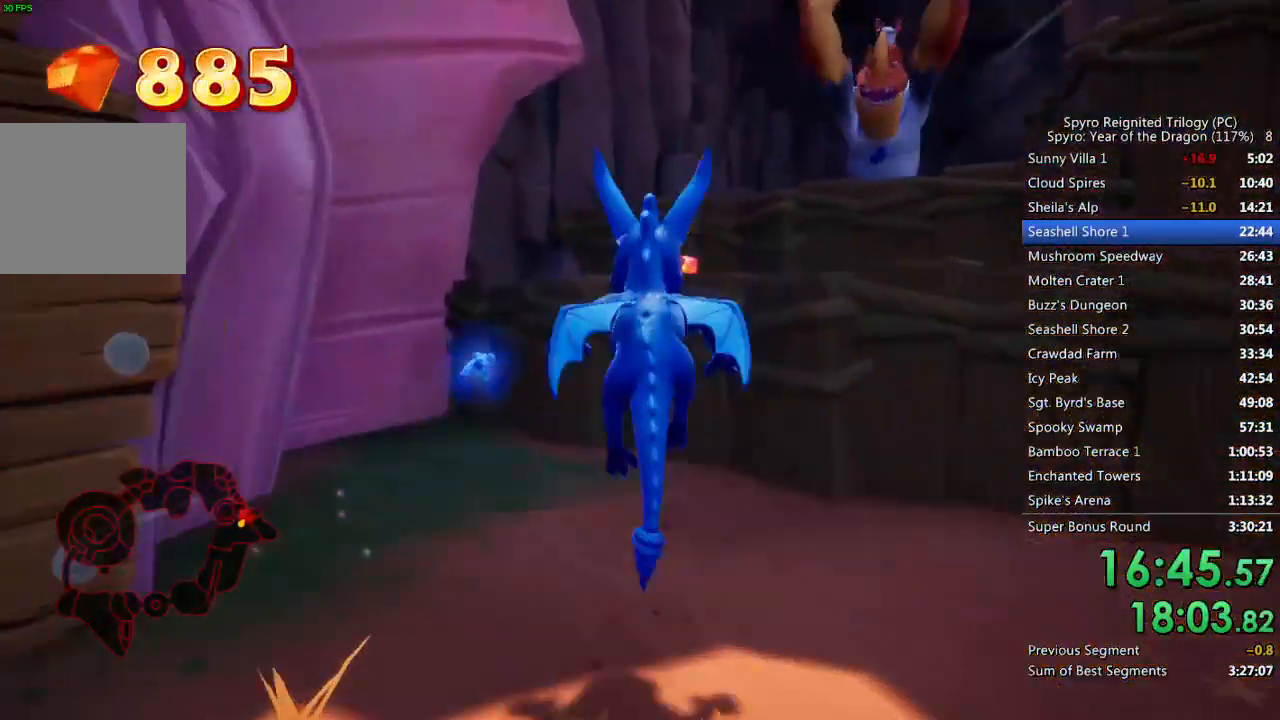
{"buttons": ["SQUARE"], "left_stick": "up", "right_stick": "center", "events": [[367, "CROSS", "up"]]}
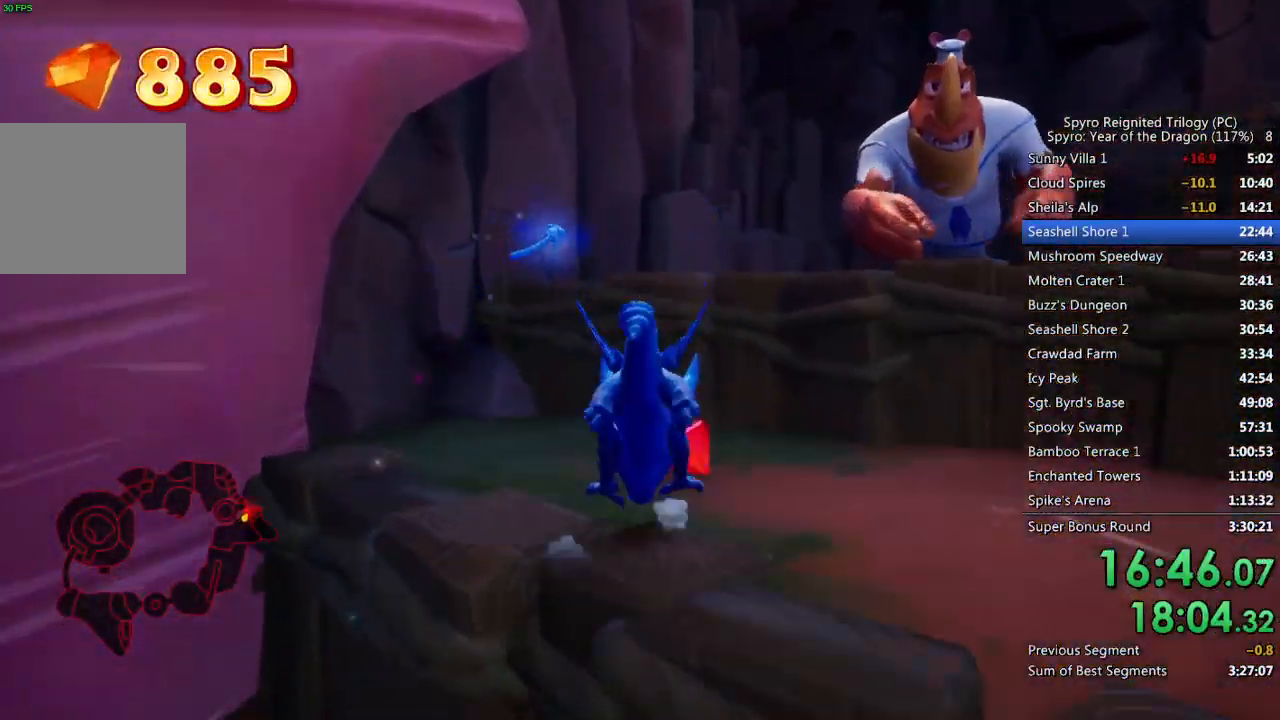
{"buttons": [], "left_stick": "up-right", "right_stick": "center", "events": [[50, "left_stick", "up-right"], [83, "CROSS", "down"], [417, "CROSS", "up"], [433, "SQUARE", "up"]]}
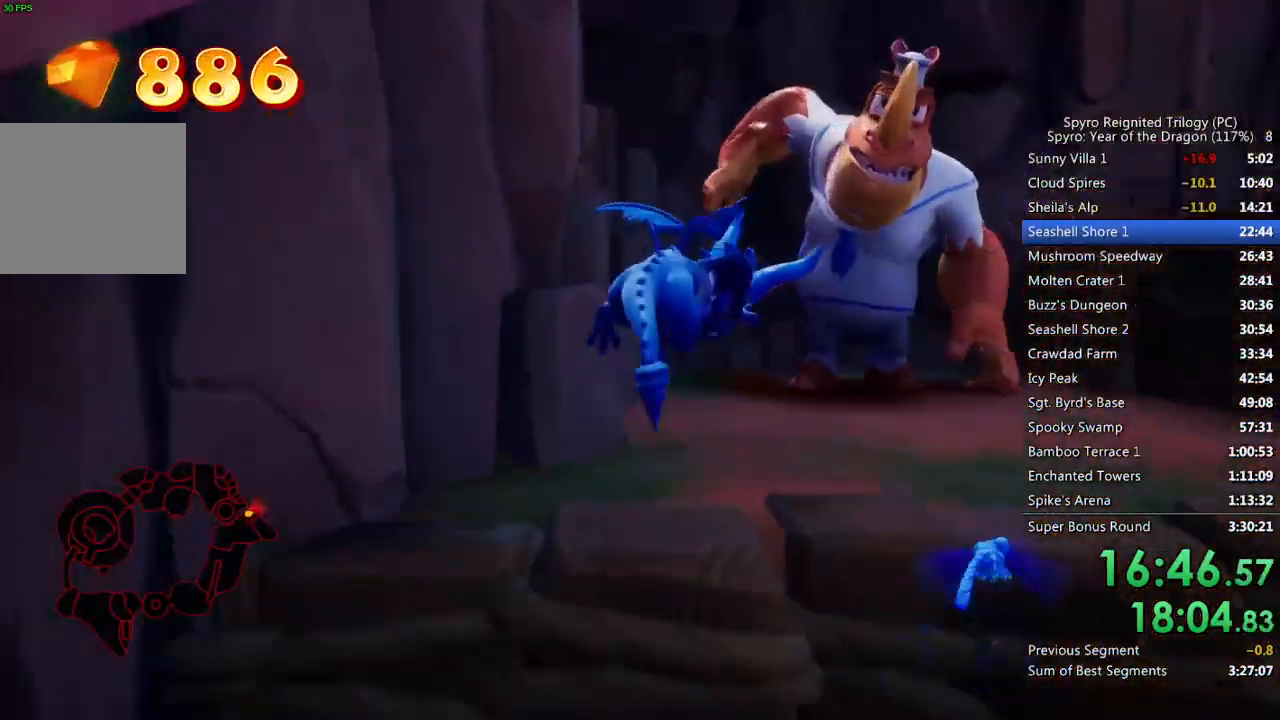
{"buttons": ["CROSS"], "left_stick": "up-right", "right_stick": "center", "events": [[17, "CIRCLE", "down"], [133, "CIRCLE", "up"], [217, "right_stick", "right"], [467, "right_stick", "center"], [500, "CROSS", "down"]]}
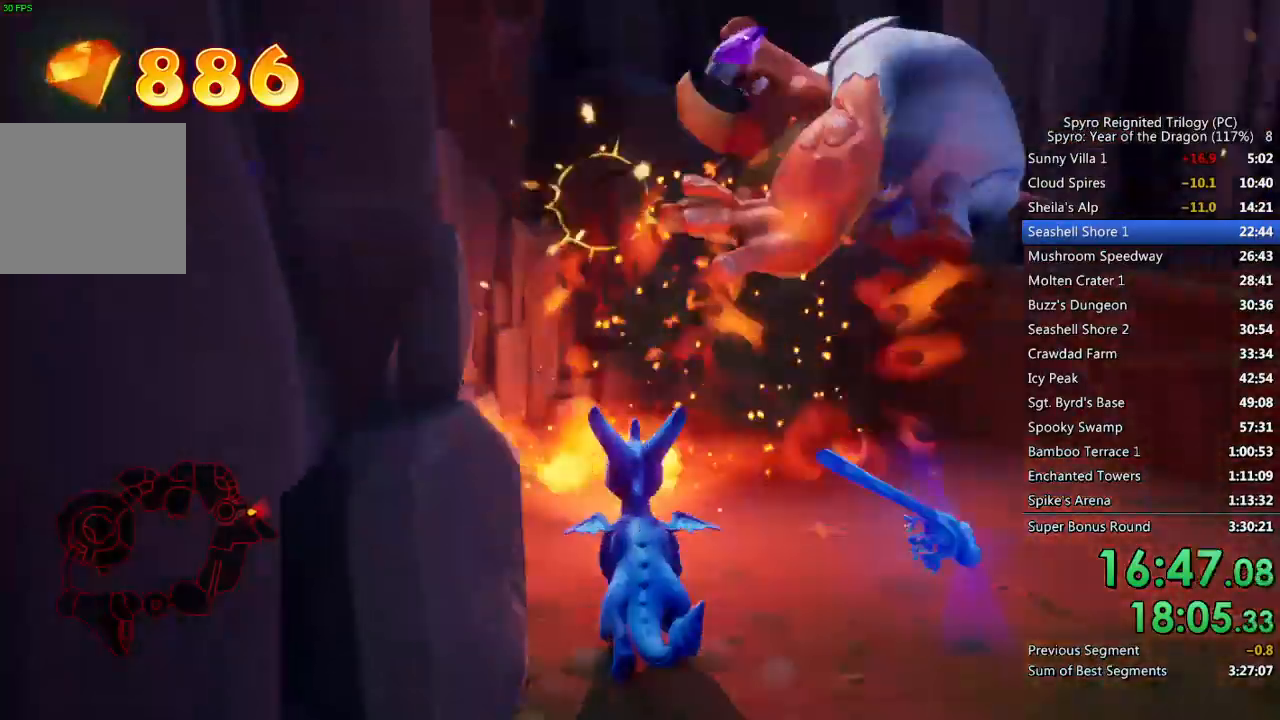
{"buttons": [], "left_stick": "down-right", "right_stick": "right", "events": [[83, "CROSS", "up"], [133, "SQUARE", "down"], [367, "SQUARE", "up"], [367, "right_stick", "right"], [433, "left_stick", "center"], [483, "left_stick", "down-right"]]}
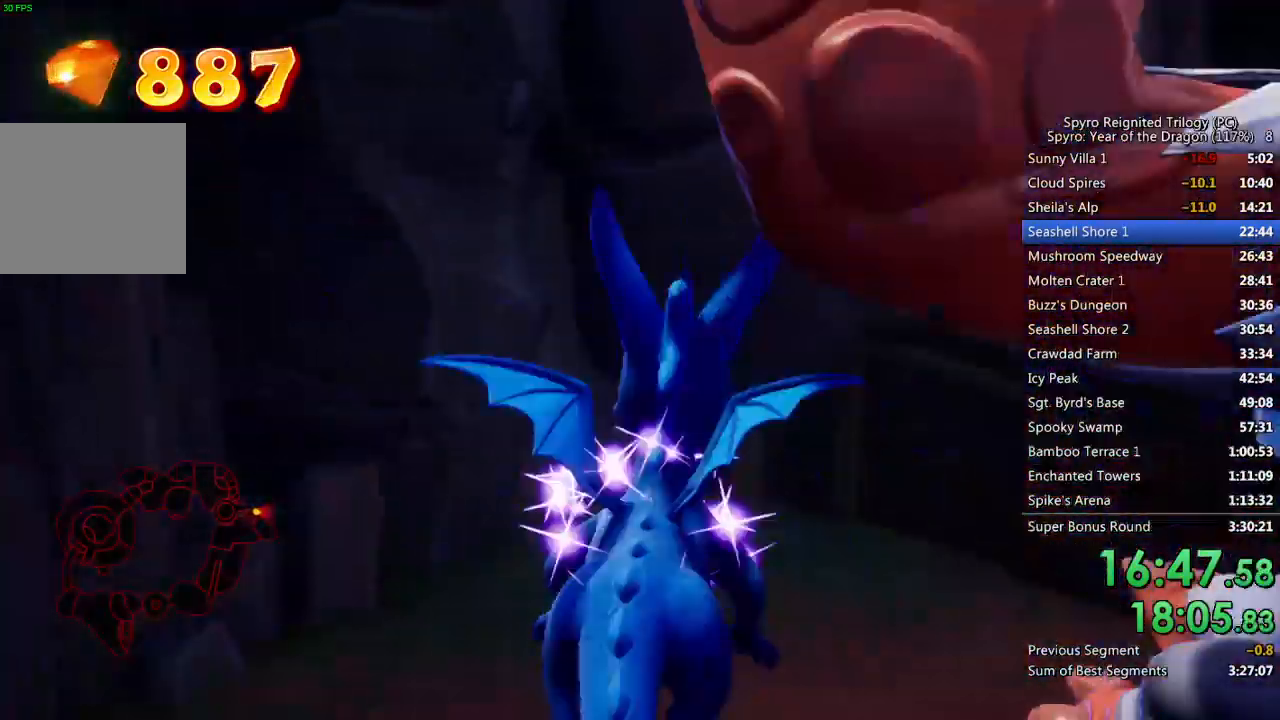
{"buttons": ["CROSS"], "left_stick": "up-right", "right_stick": "center", "events": [[267, "CROSS", "down"], [267, "left_stick", "up-right"], [450, "right_stick", "center"]]}
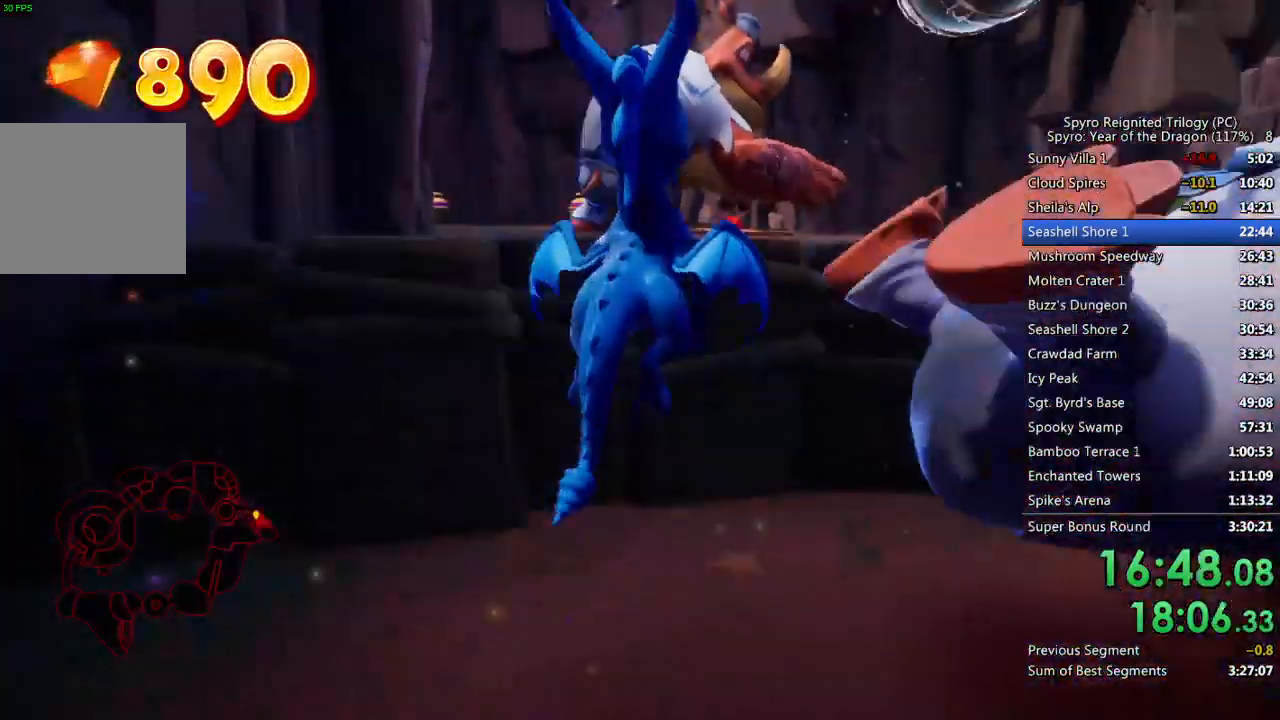
{"buttons": [], "left_stick": "up", "right_stick": "center", "events": [[17, "left_stick", "up"], [183, "CROSS", "up"], [250, "CROSS", "down"], [333, "CROSS", "up"], [400, "CIRCLE", "down"], [500, "CIRCLE", "up"]]}
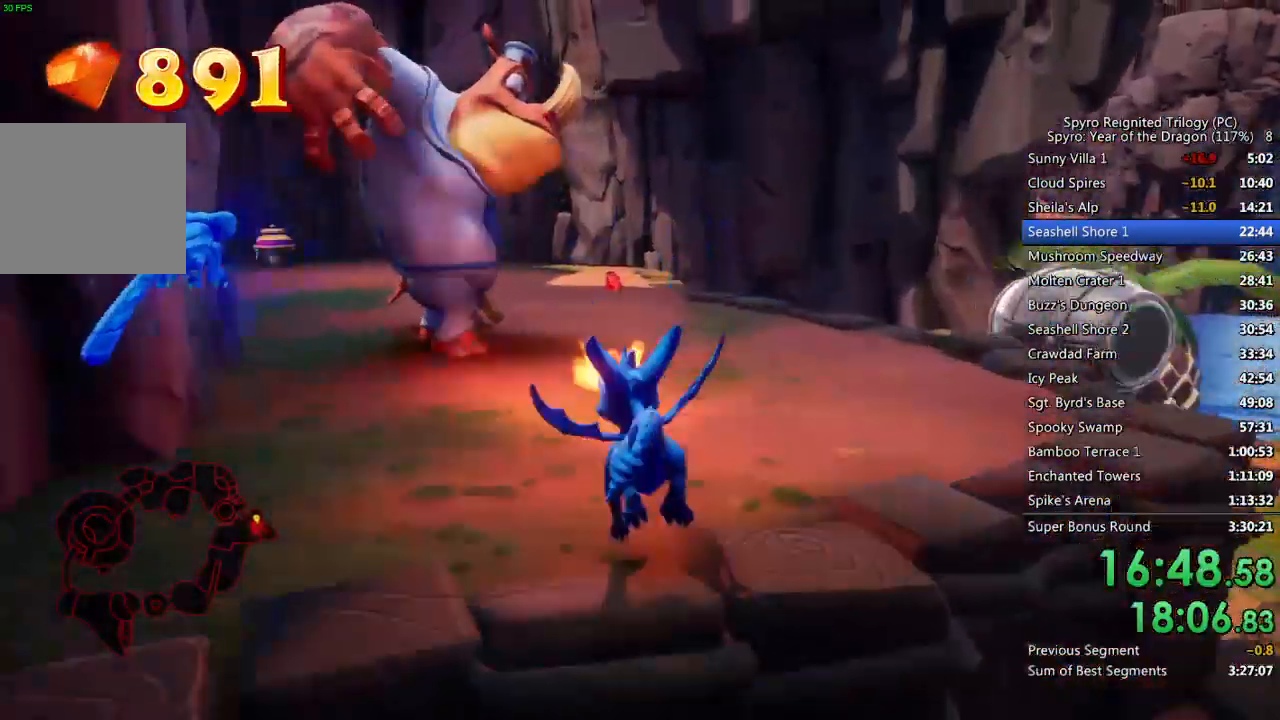
{"buttons": ["SQUARE"], "left_stick": "up-right", "right_stick": "center", "events": [[50, "SQUARE", "down"], [183, "left_stick", "up-right"]]}